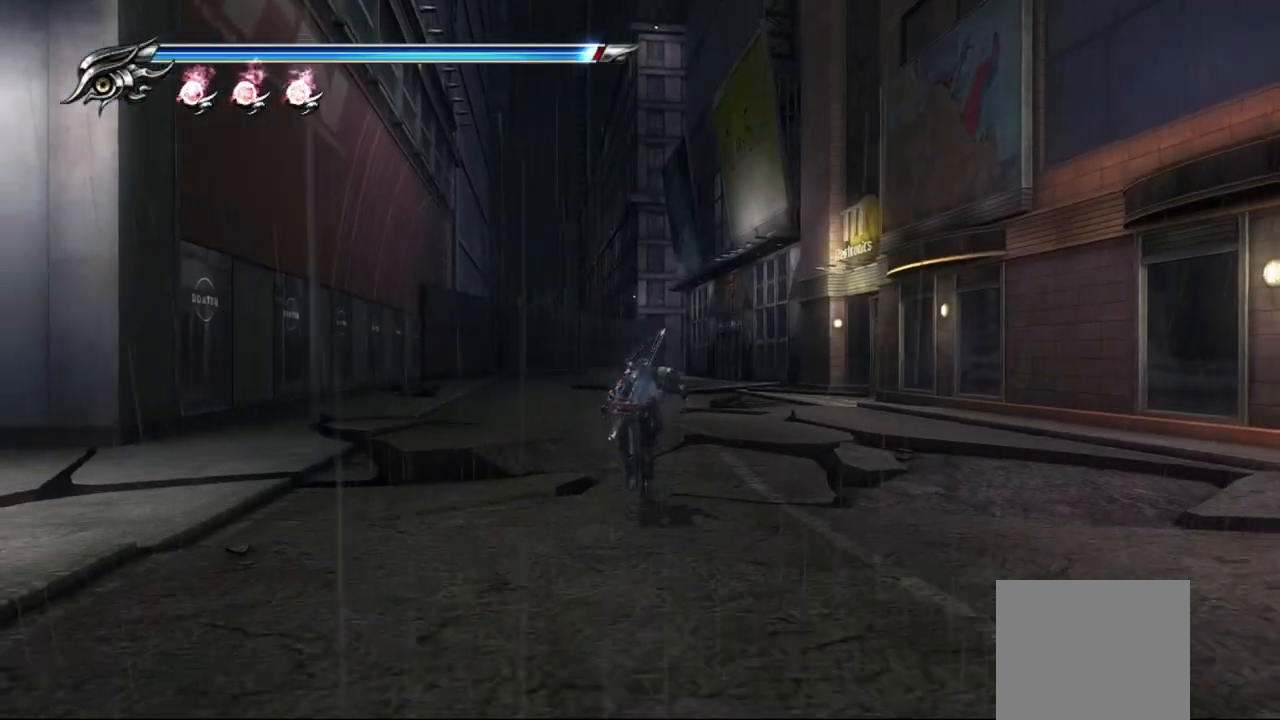
Gameplay with a controller (PlayStation layout); each line is a JSON object with the inputs held at the frame after it. "events" lists button and stick changes between this image and that frame as [ms after this image, input, new state], when the widget could be followed in between. Not read: L3 other_buttons.
{"buttons": [], "left_stick": "up-right", "right_stick": "center", "events": [[450, "left_stick", "up-right"]]}
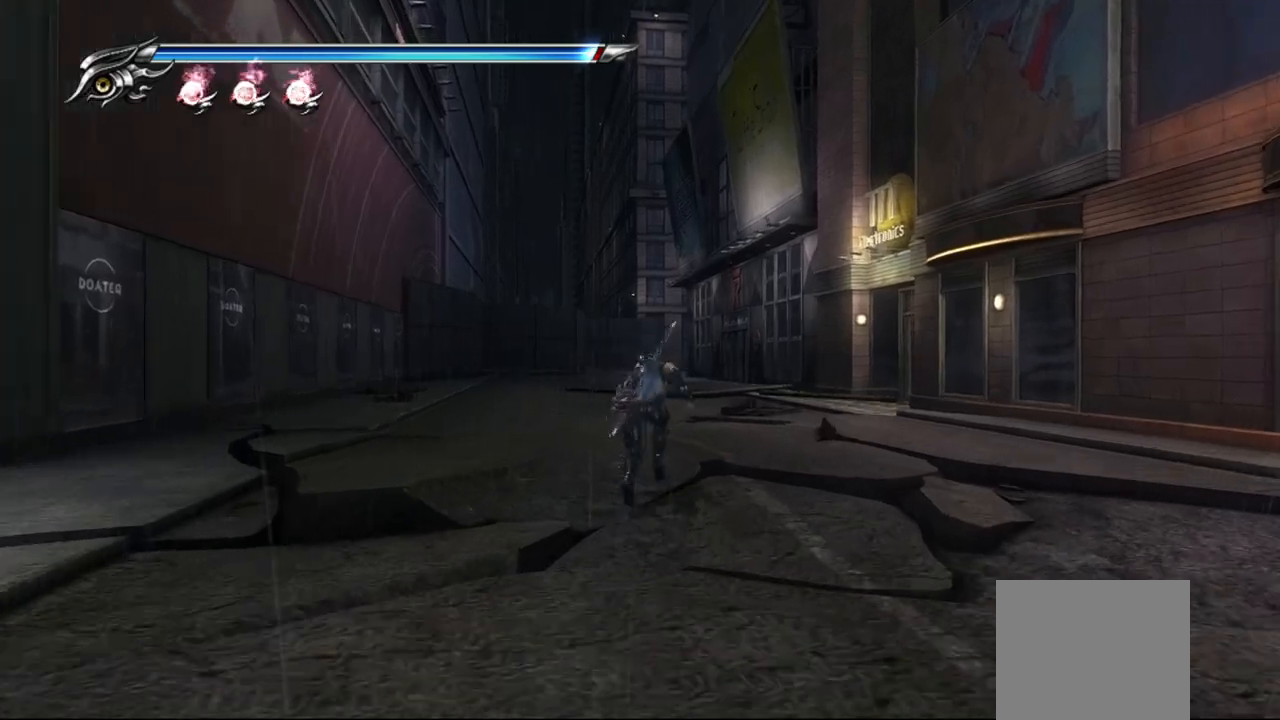
{"buttons": [], "left_stick": "up-right", "right_stick": "center", "events": []}
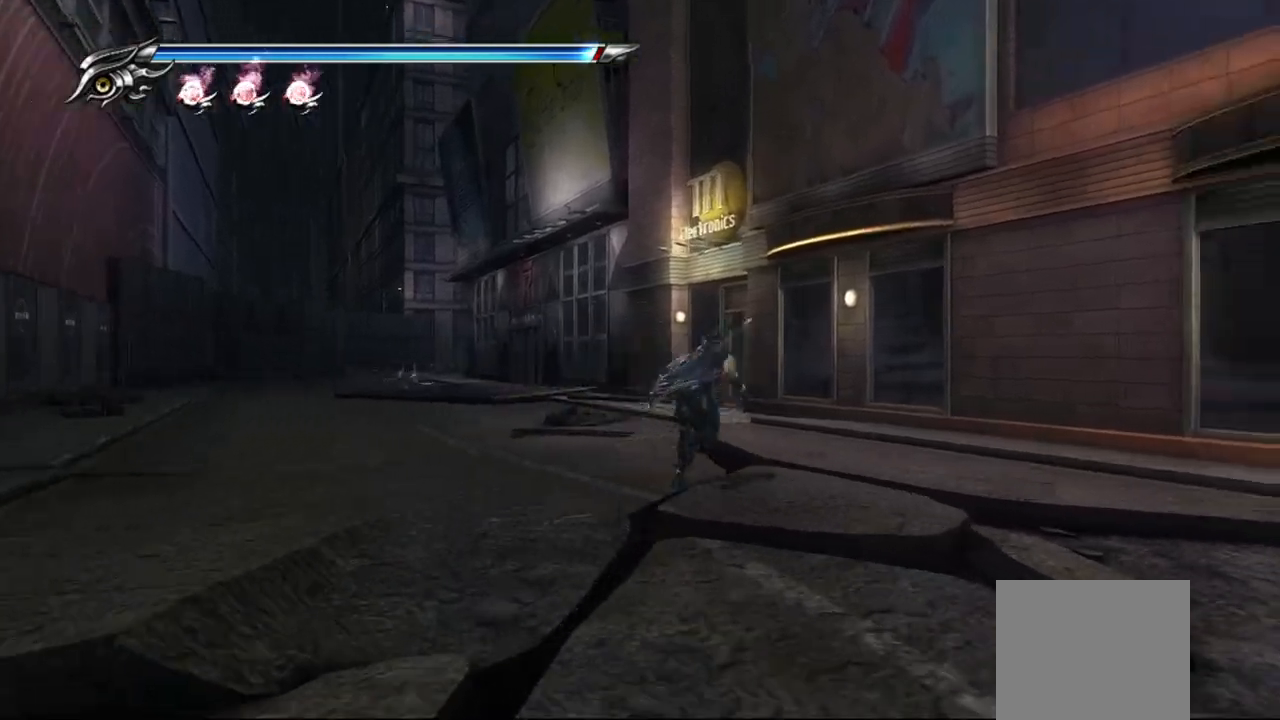
{"buttons": [], "left_stick": "up-right", "right_stick": "center", "events": []}
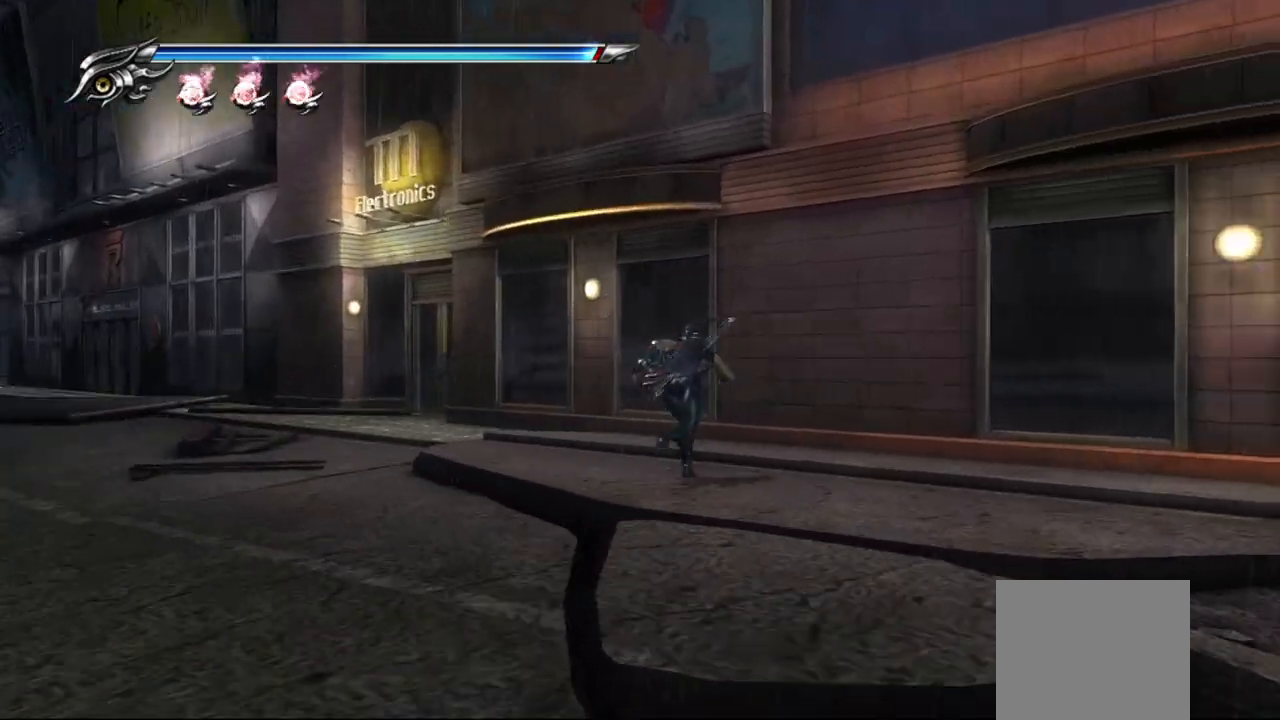
{"buttons": [], "left_stick": "up", "right_stick": "center", "events": [[50, "left_stick", "up"]]}
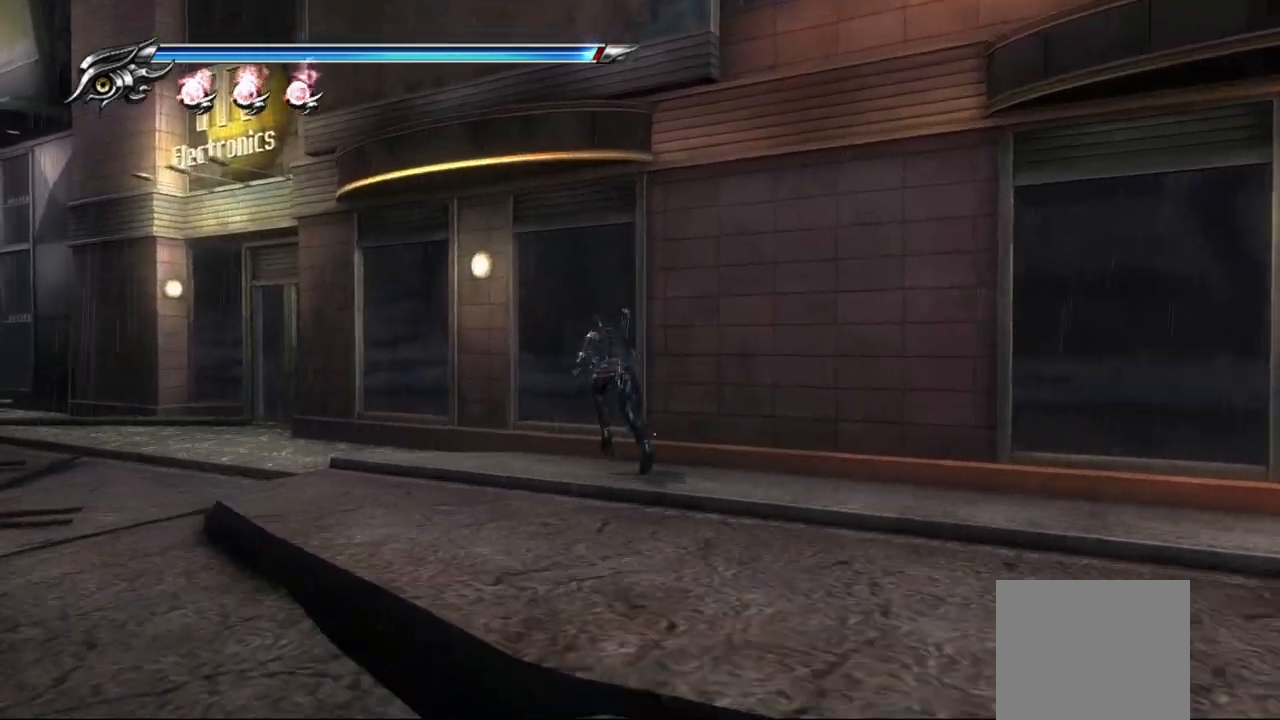
{"buttons": [], "left_stick": "up", "right_stick": "center", "events": [[200, "CROSS", "down"], [350, "CROSS", "up"]]}
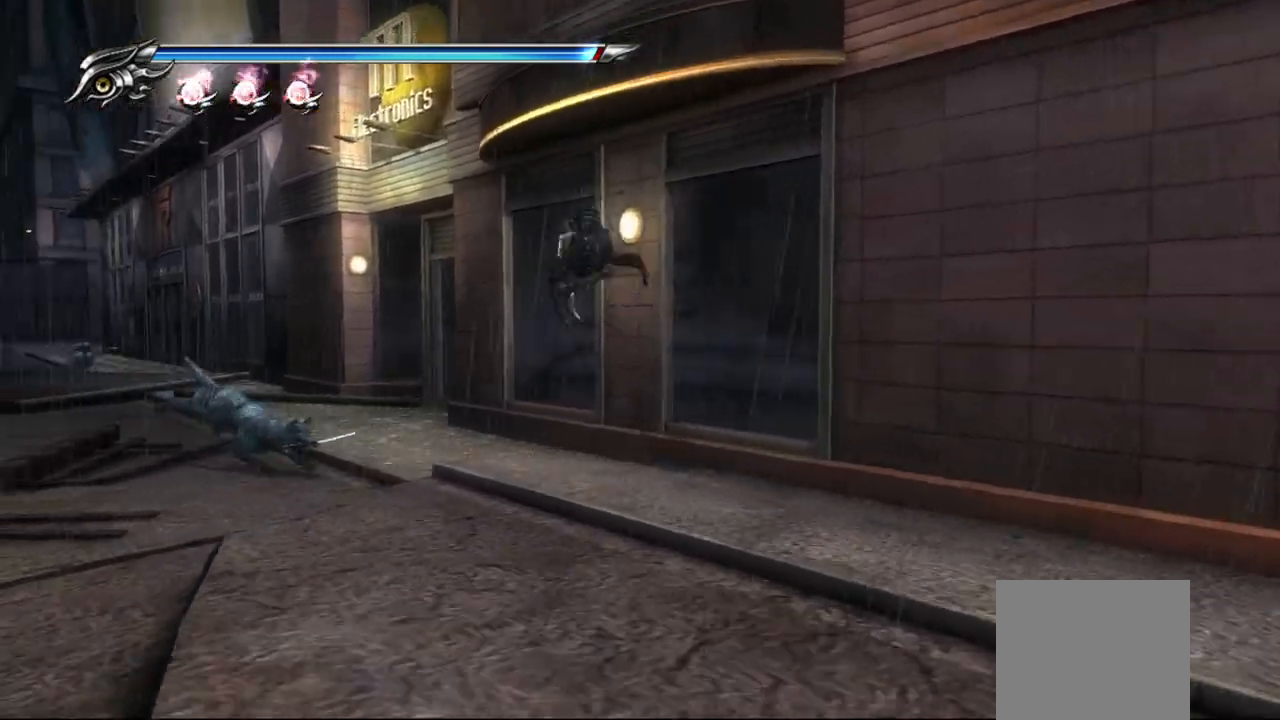
{"buttons": [], "left_stick": "up-left", "right_stick": "center", "events": [[100, "left_stick", "up-left"], [150, "TRIANGLE", "down"], [250, "TRIANGLE", "up"], [317, "TRIANGLE", "down"], [383, "TRIANGLE", "up"], [417, "TRIANGLE", "down"], [500, "TRIANGLE", "up"]]}
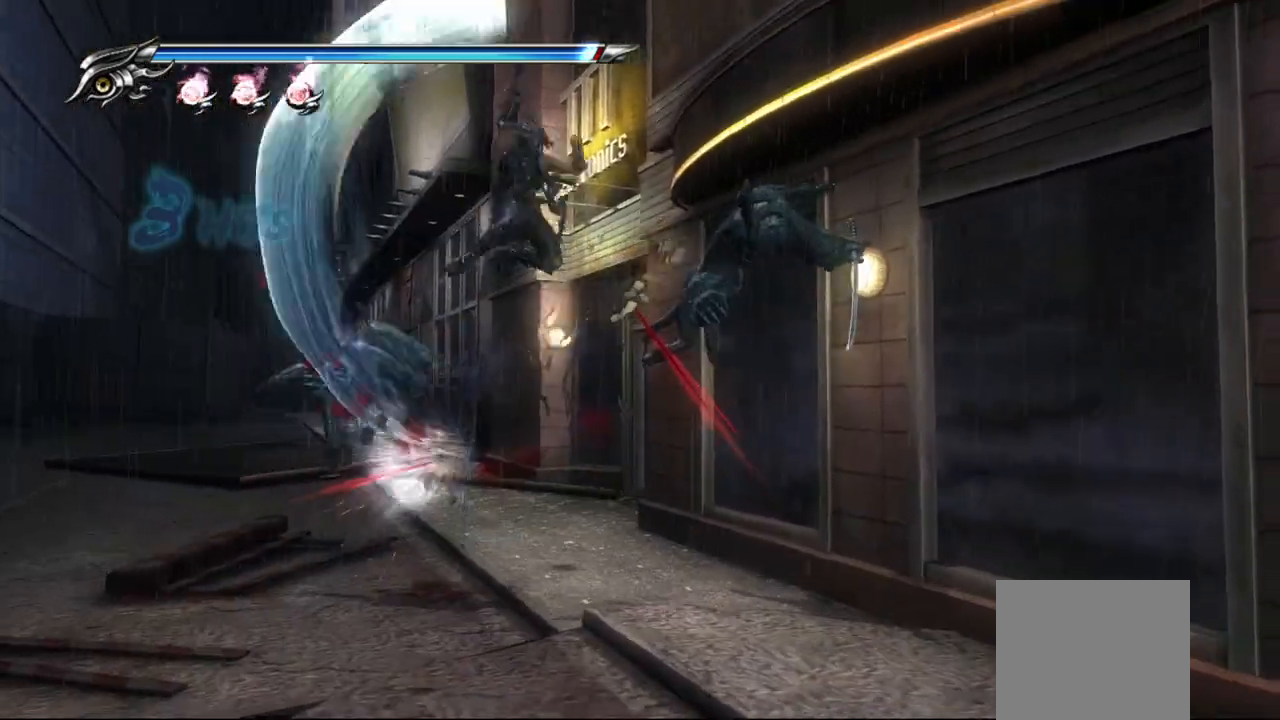
{"buttons": [], "left_stick": "up-left", "right_stick": "center", "events": [[50, "TRIANGLE", "down"], [117, "TRIANGLE", "up"], [183, "TRIANGLE", "down"], [233, "TRIANGLE", "up"], [300, "TRIANGLE", "down"], [367, "TRIANGLE", "up"], [433, "TRIANGLE", "down"], [483, "TRIANGLE", "up"]]}
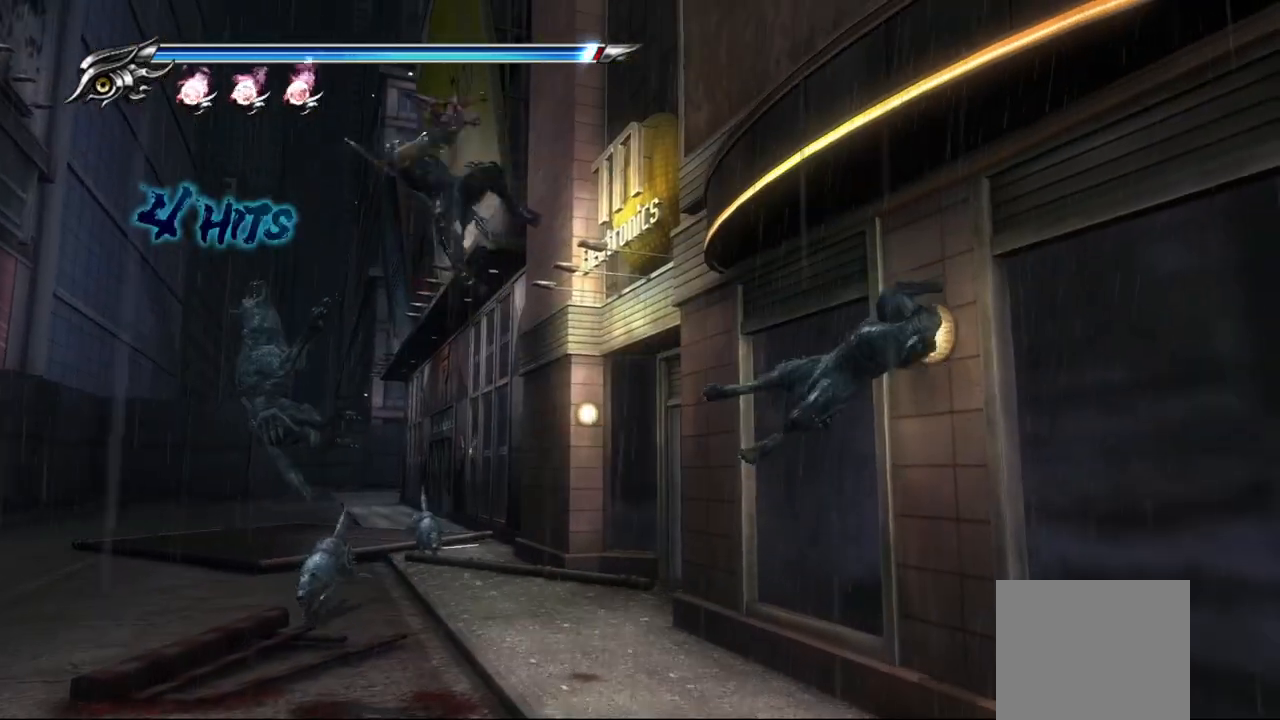
{"buttons": ["L1"], "left_stick": "center", "right_stick": "center", "events": [[67, "TRIANGLE", "down"], [83, "left_stick", "center"], [133, "TRIANGLE", "up"], [317, "L1", "down"]]}
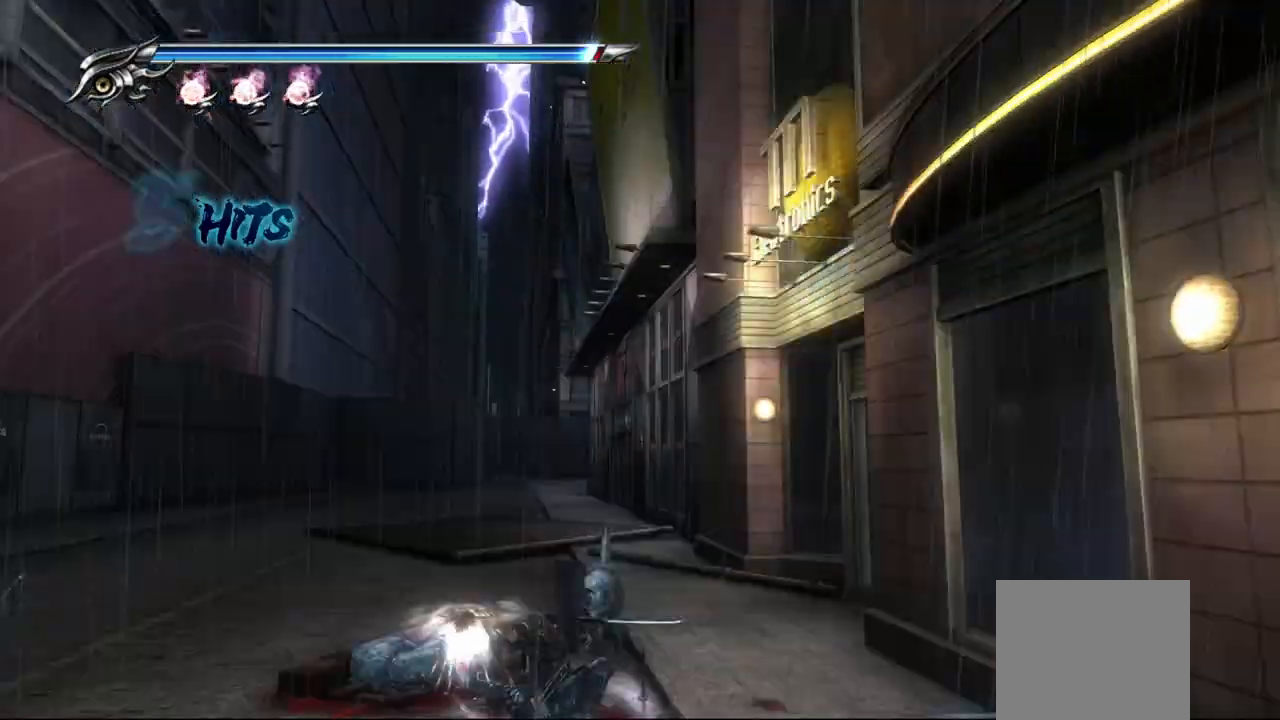
{"buttons": ["L1"], "left_stick": "center", "right_stick": "center", "events": []}
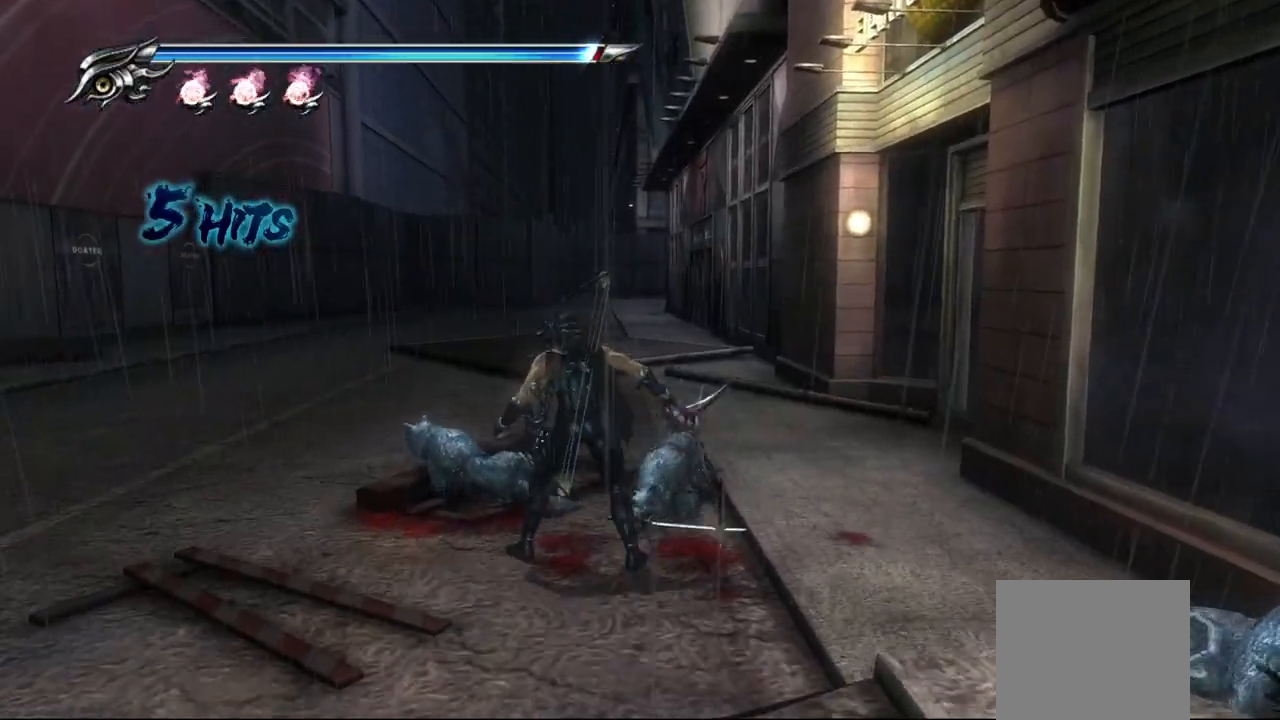
{"buttons": ["CROSS", "L1"], "left_stick": "up-left", "right_stick": "center", "events": [[117, "R2", "down"], [133, "left_stick", "up-left"], [167, "R1", "down"], [167, "R2", "up"], [217, "R1", "up"], [317, "CROSS", "down"], [433, "CROSS", "up"], [483, "CROSS", "down"]]}
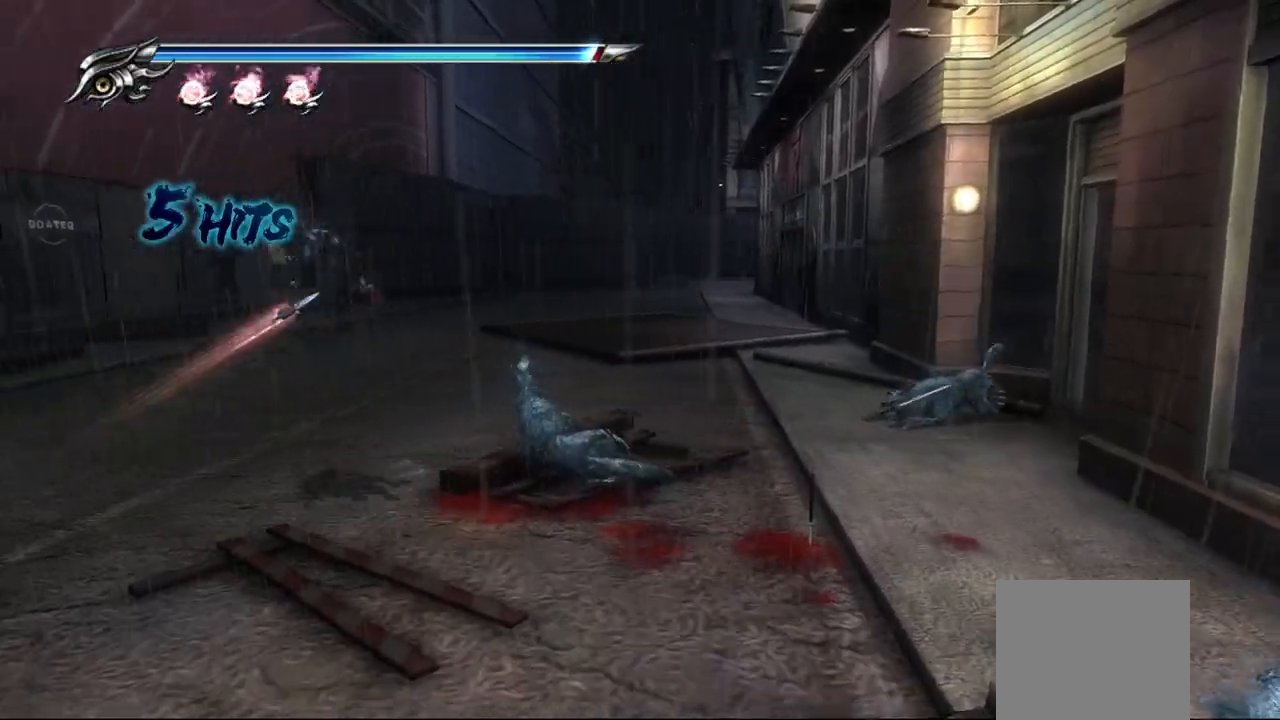
{"buttons": ["L1"], "left_stick": "center", "right_stick": "center", "events": [[100, "CROSS", "up"], [367, "left_stick", "left"], [417, "left_stick", "center"]]}
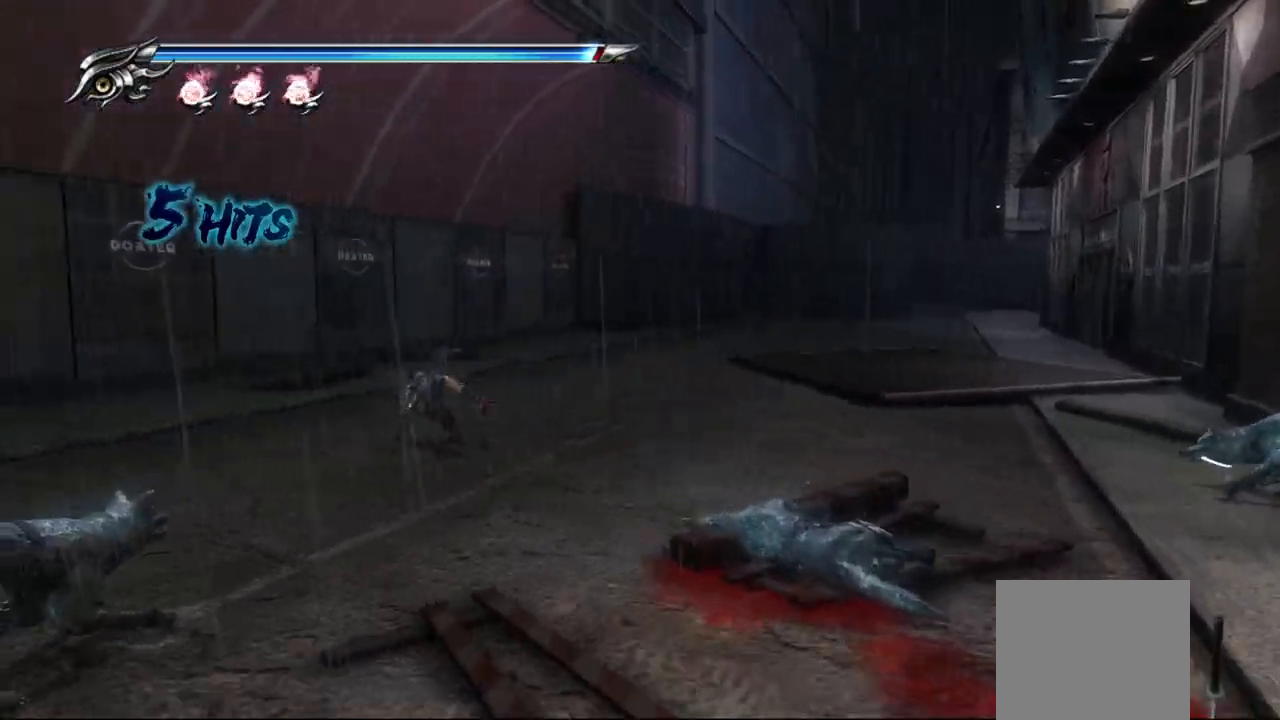
{"buttons": [], "left_stick": "up-right", "right_stick": "center", "events": [[17, "left_stick", "up-left"], [100, "L1", "up"], [167, "left_stick", "up"], [283, "left_stick", "up-right"]]}
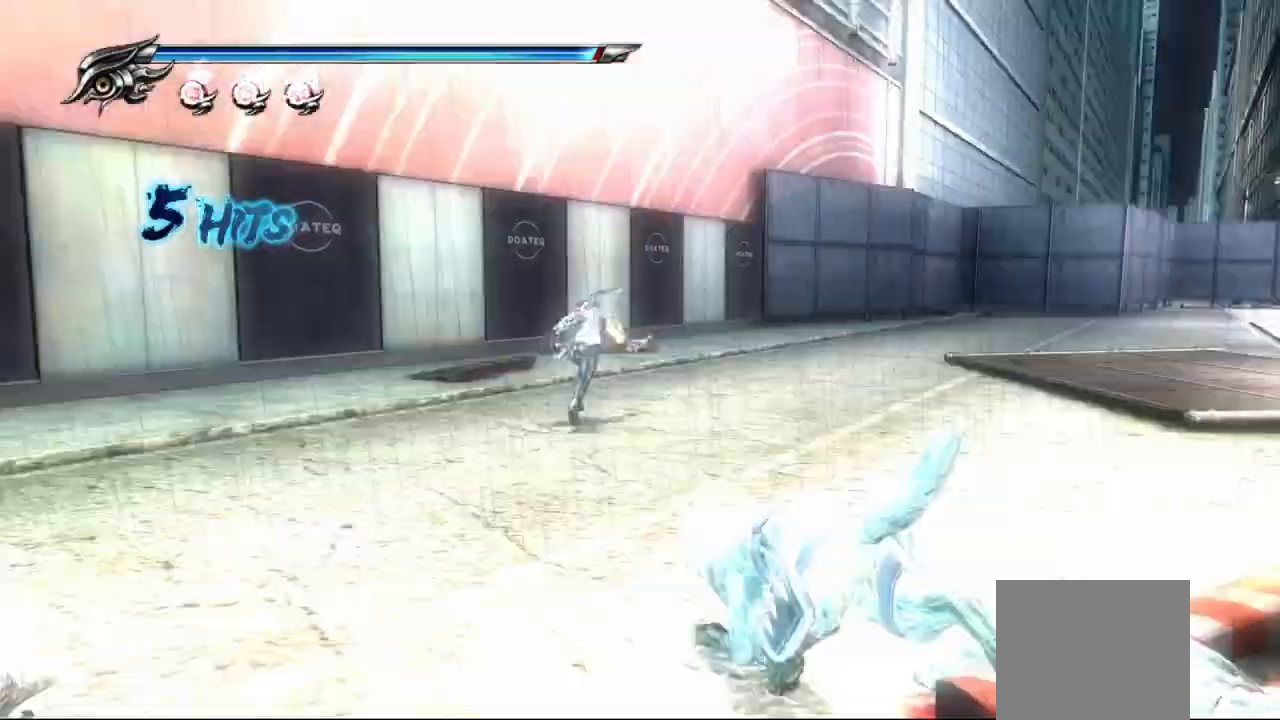
{"buttons": ["CROSS"], "left_stick": "down", "right_stick": "center", "events": [[383, "left_stick", "down"], [450, "CROSS", "down"]]}
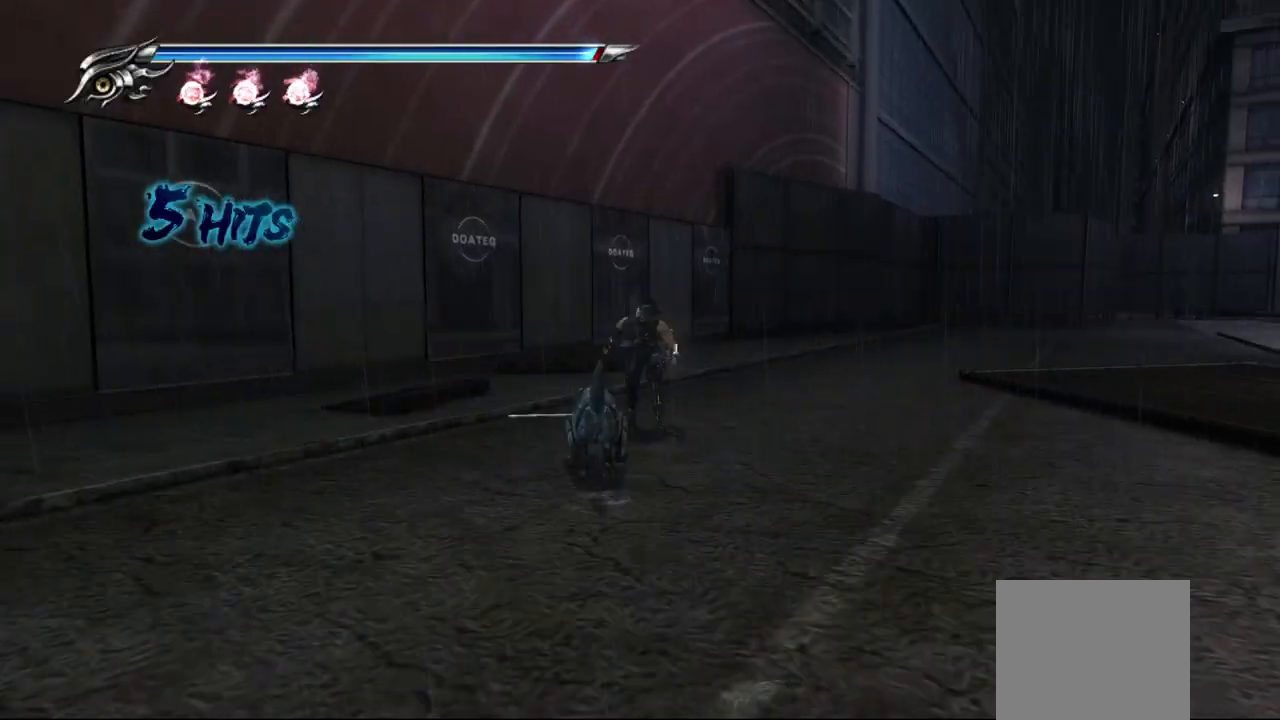
{"buttons": ["TRIANGLE"], "left_stick": "down-left", "right_stick": "center", "events": [[50, "CROSS", "up"], [150, "TRIANGLE", "down"], [200, "TRIANGLE", "up"], [283, "TRIANGLE", "down"], [283, "left_stick", "down-left"], [333, "TRIANGLE", "up"], [383, "TRIANGLE", "down"]]}
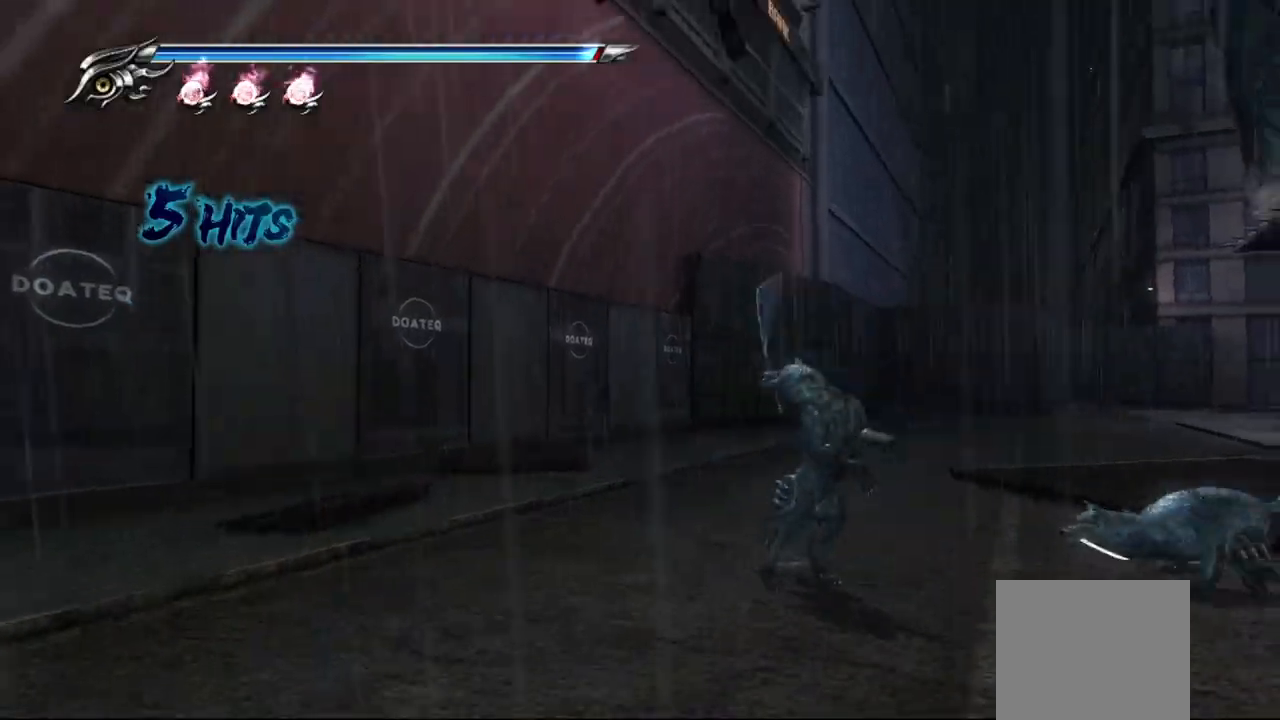
{"buttons": ["L1"], "left_stick": "center", "right_stick": "center", "events": [[200, "TRIANGLE", "up"], [300, "left_stick", "center"], [333, "L1", "down"]]}
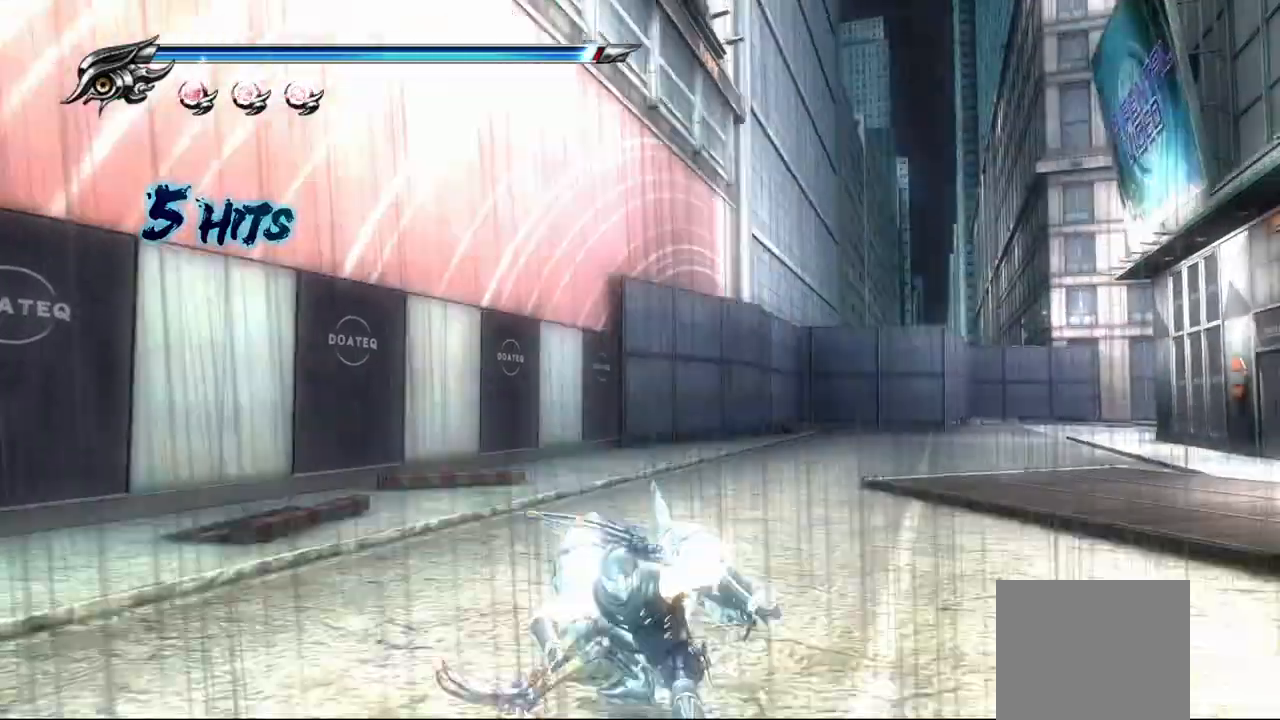
{"buttons": ["L1"], "left_stick": "down", "right_stick": "center", "events": [[383, "left_stick", "down"]]}
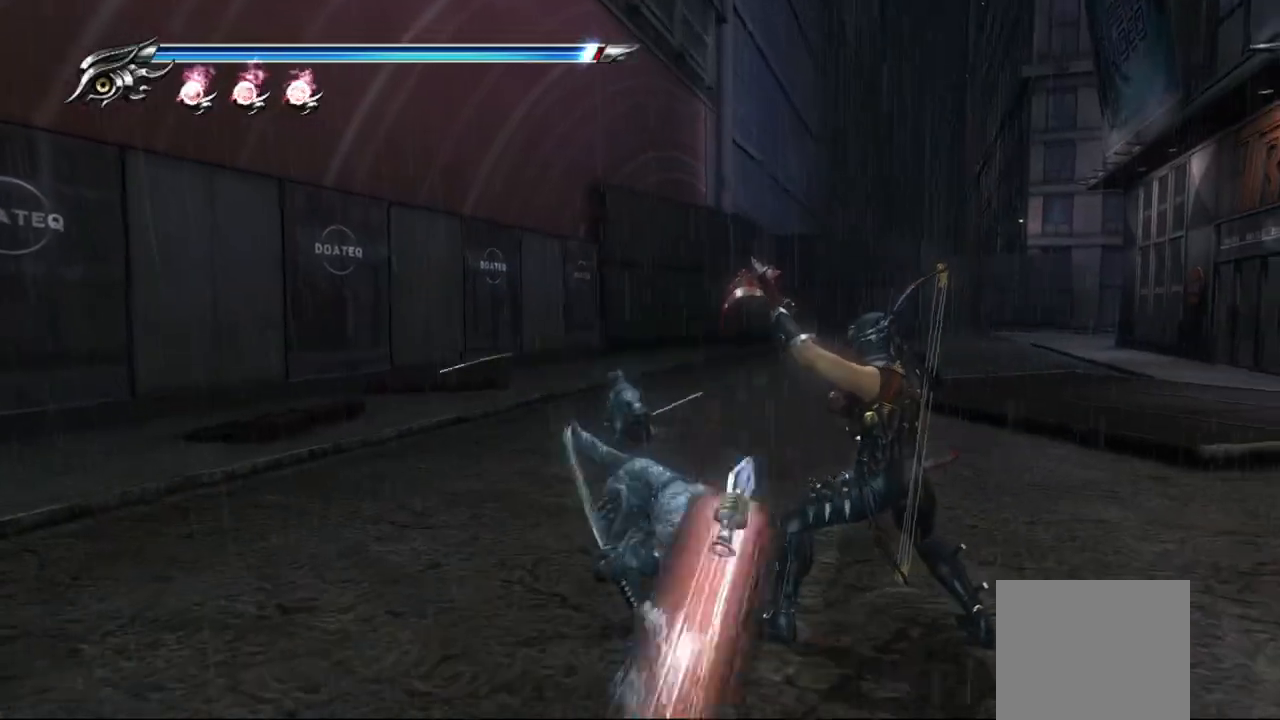
{"buttons": ["CROSS", "L1"], "left_stick": "down", "right_stick": "center", "events": [[67, "left_stick", "center"], [167, "L1", "up"], [300, "left_stick", "down"], [333, "L1", "down"], [483, "CROSS", "down"]]}
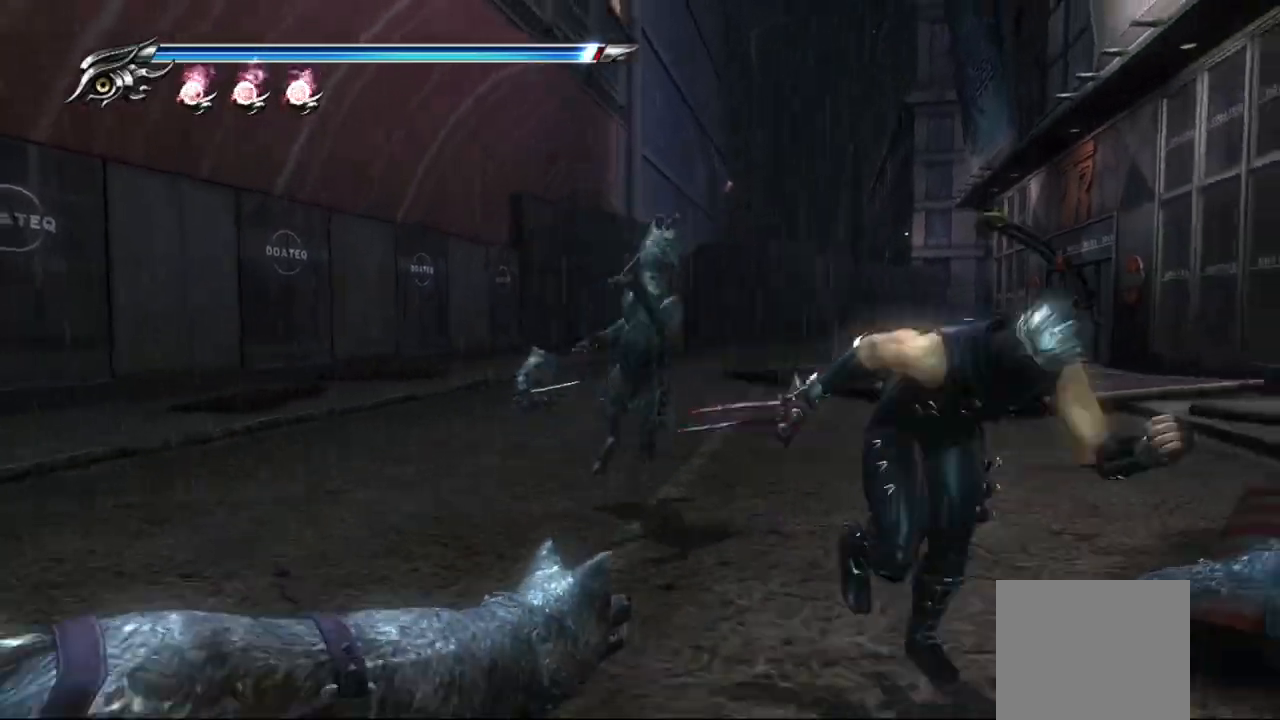
{"buttons": [], "left_stick": "down", "right_stick": "center", "events": [[67, "L1", "up"], [100, "CROSS", "up"]]}
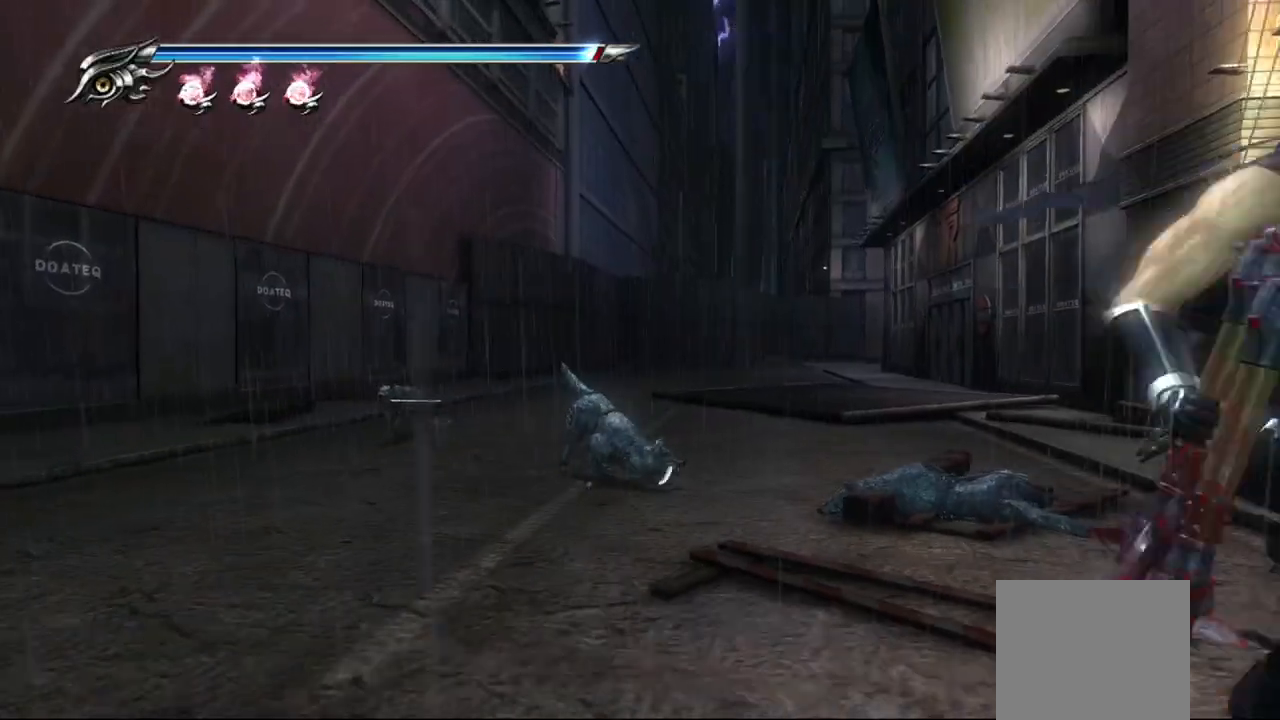
{"buttons": ["TRIANGLE"], "left_stick": "up-left", "right_stick": "center", "events": [[17, "left_stick", "up-left"], [133, "CROSS", "down"], [267, "CROSS", "up"], [350, "TRIANGLE", "down"], [417, "TRIANGLE", "up"], [483, "TRIANGLE", "down"]]}
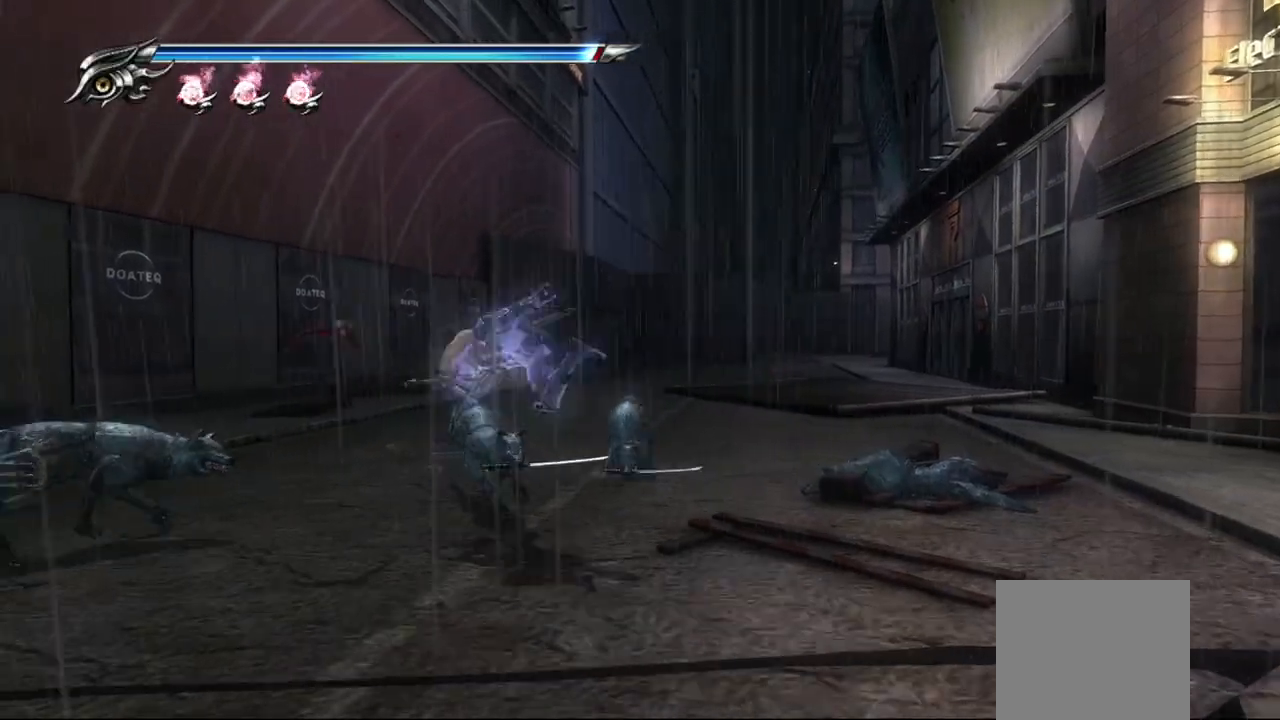
{"buttons": ["TRIANGLE"], "left_stick": "down-right", "right_stick": "center", "events": [[33, "TRIANGLE", "up"], [33, "left_stick", "center"], [100, "TRIANGLE", "down"], [133, "left_stick", "up-left"], [167, "TRIANGLE", "up"], [217, "TRIANGLE", "down"], [317, "TRIANGLE", "up"], [367, "TRIANGLE", "down"], [367, "left_stick", "down-right"], [450, "TRIANGLE", "up"], [500, "TRIANGLE", "down"]]}
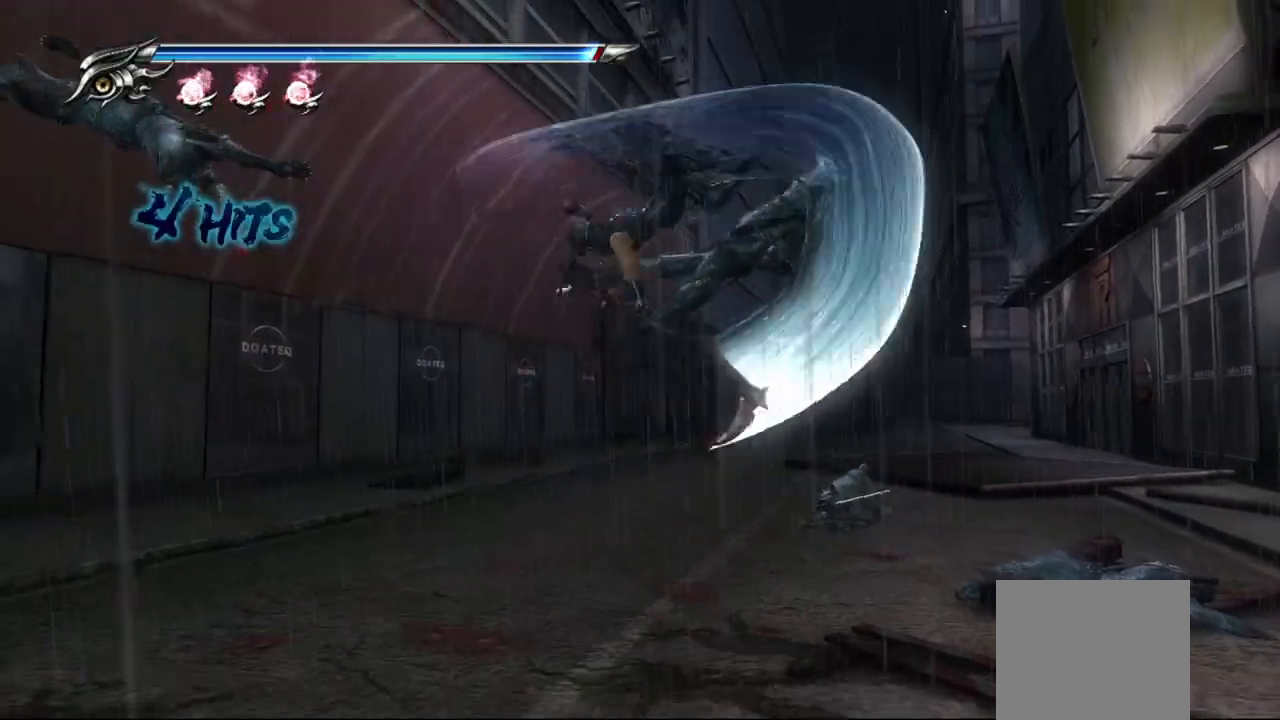
{"buttons": [], "left_stick": "center", "right_stick": "center", "events": [[83, "TRIANGLE", "up"], [150, "TRIANGLE", "down"], [217, "TRIANGLE", "up"], [283, "TRIANGLE", "down"], [317, "left_stick", "center"], [350, "TRIANGLE", "up"], [417, "TRIANGLE", "down"], [483, "TRIANGLE", "up"]]}
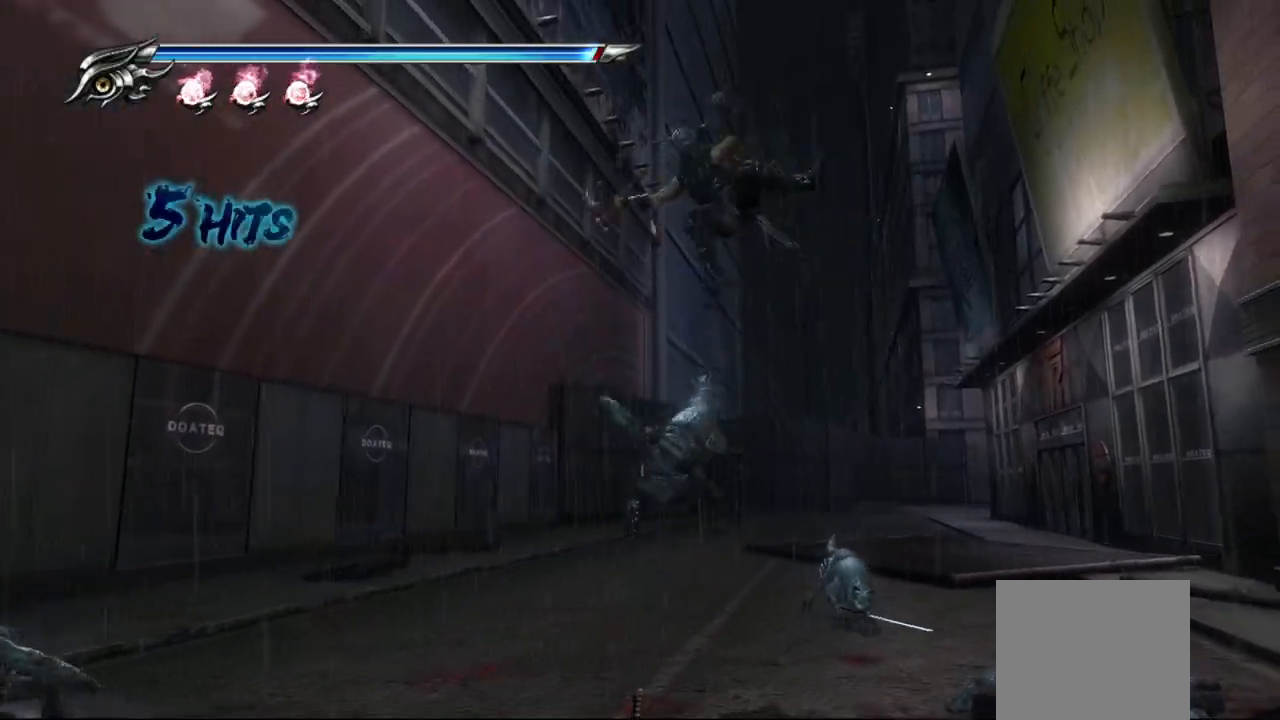
{"buttons": ["L1"], "left_stick": "center", "right_stick": "center", "events": [[67, "TRIANGLE", "down"], [133, "TRIANGLE", "up"], [283, "L1", "down"]]}
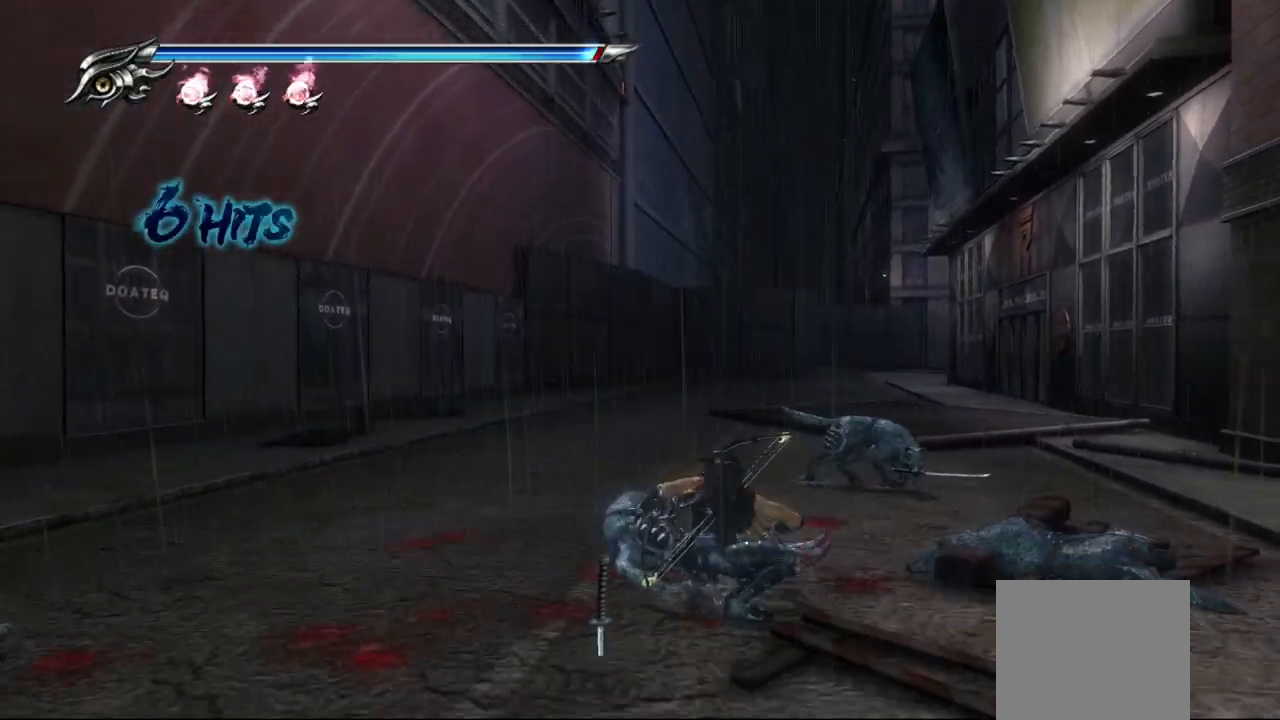
{"buttons": ["L1"], "left_stick": "down", "right_stick": "center", "events": [[483, "left_stick", "down"]]}
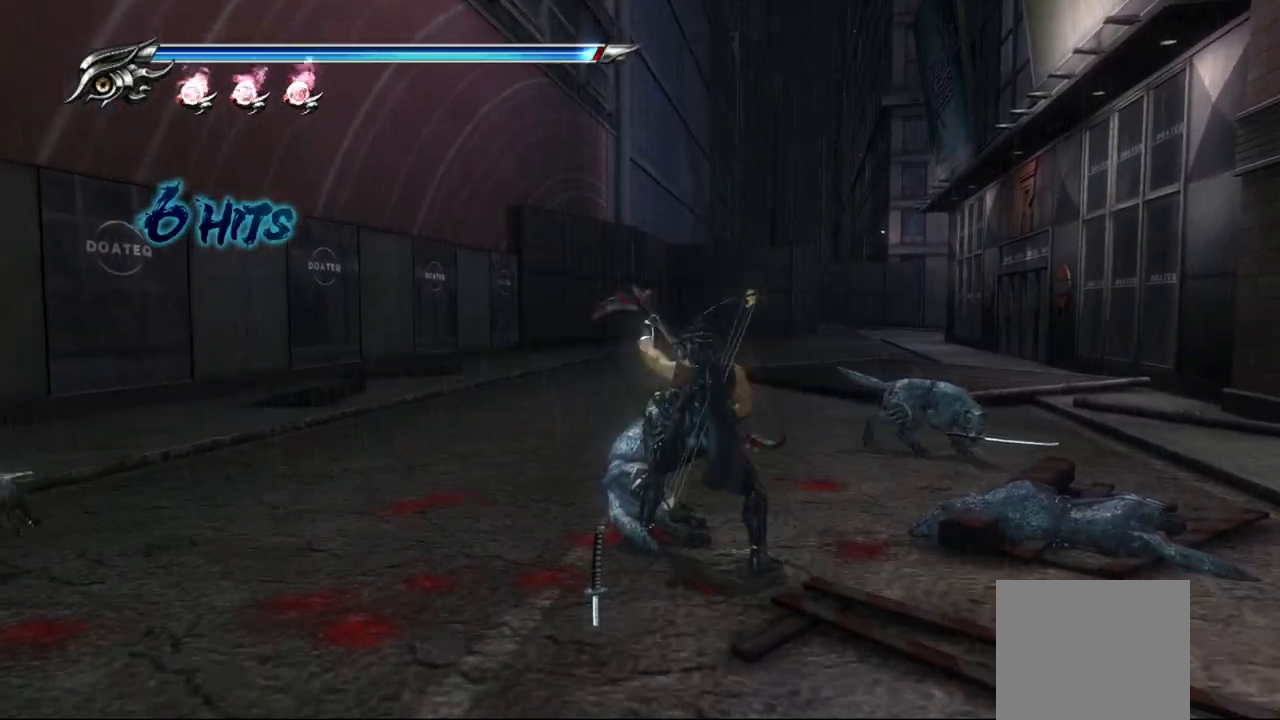
{"buttons": [], "left_stick": "up-right", "right_stick": "center", "events": [[133, "L1", "up"], [150, "left_stick", "up-right"], [217, "CROSS", "down"], [317, "CROSS", "up"], [417, "TRIANGLE", "down"], [483, "TRIANGLE", "up"]]}
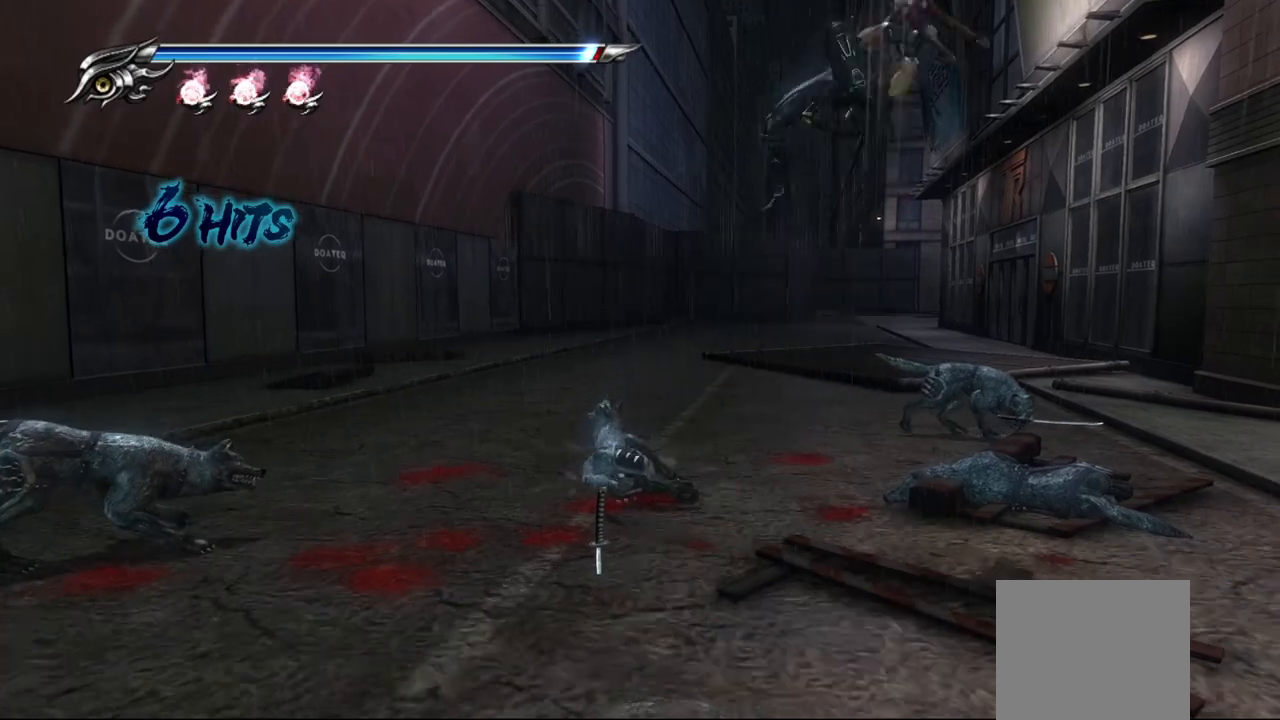
{"buttons": ["L1"], "left_stick": "center", "right_stick": "center", "events": [[33, "TRIANGLE", "down"], [167, "left_stick", "right"], [217, "TRIANGLE", "up"], [283, "TRIANGLE", "down"], [333, "TRIANGLE", "up"], [450, "left_stick", "center"], [483, "L1", "down"]]}
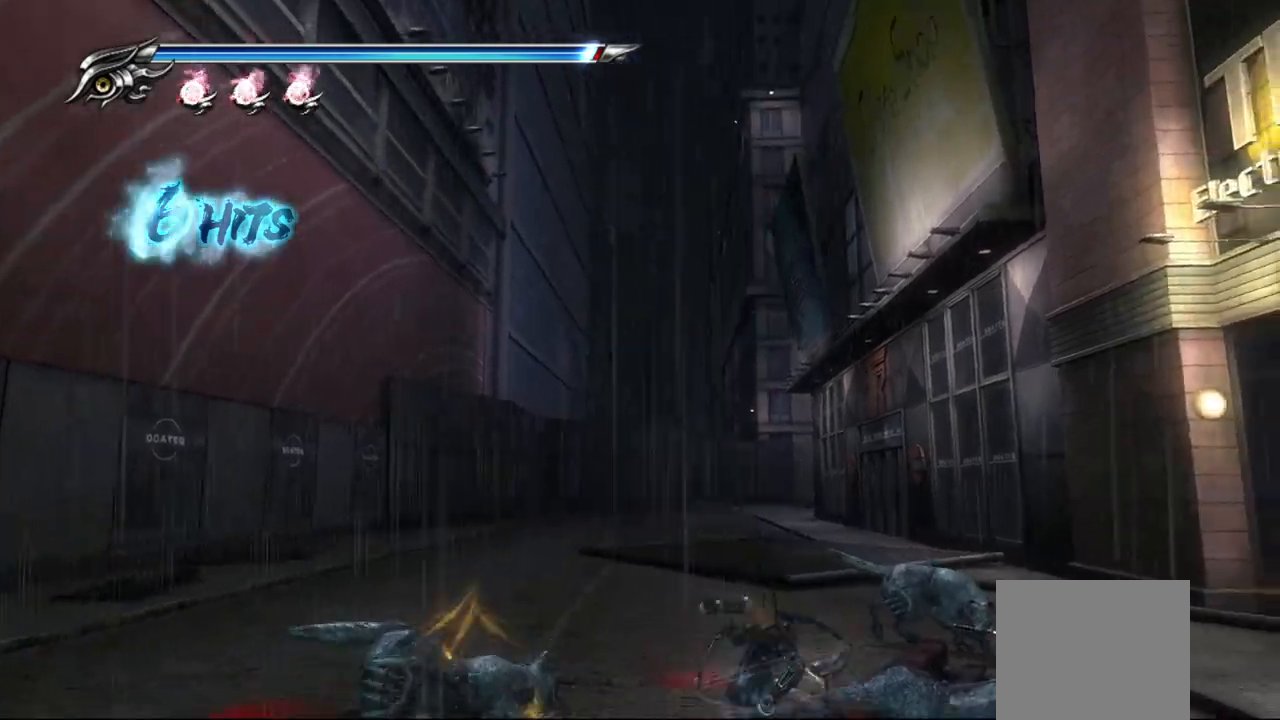
{"buttons": ["L1", "R2"], "left_stick": "center", "right_stick": "center", "events": [[500, "R2", "down"]]}
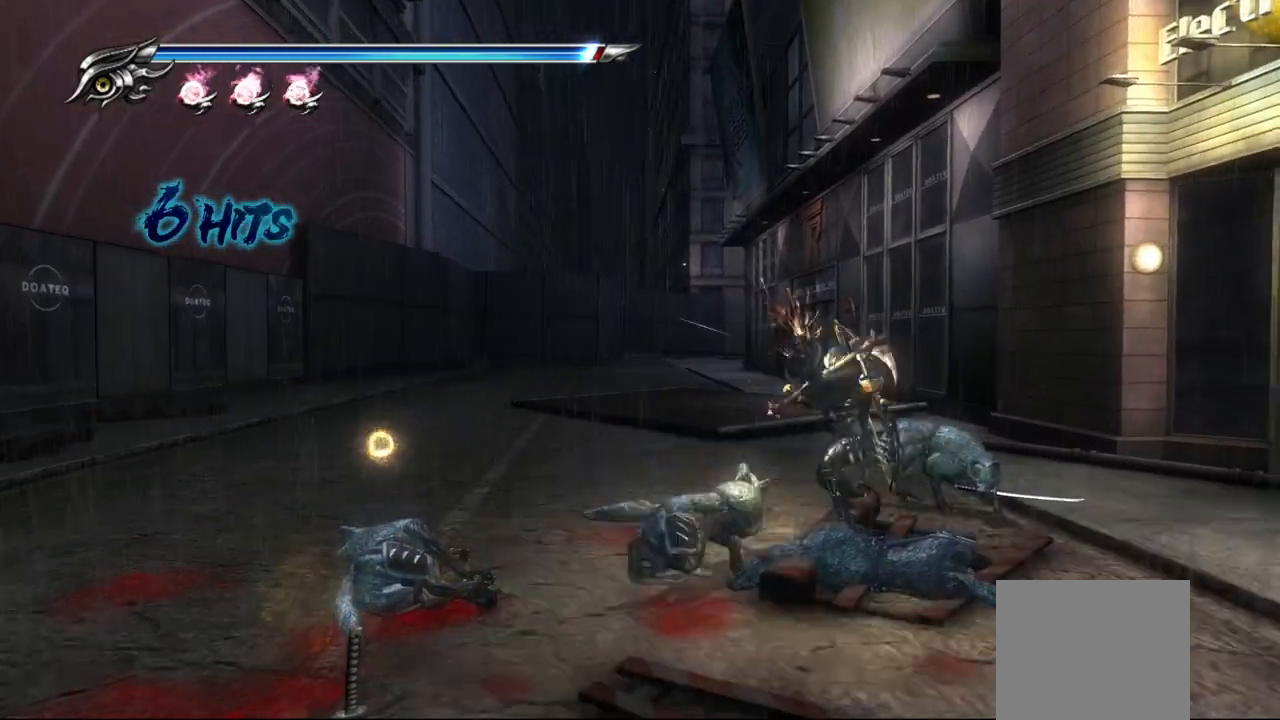
{"buttons": ["CROSS", "L1"], "left_stick": "center", "right_stick": "center", "events": [[33, "left_stick", "left"], [183, "R2", "up"], [250, "CROSS", "down"], [350, "CROSS", "up"], [367, "left_stick", "center"], [417, "CROSS", "down"]]}
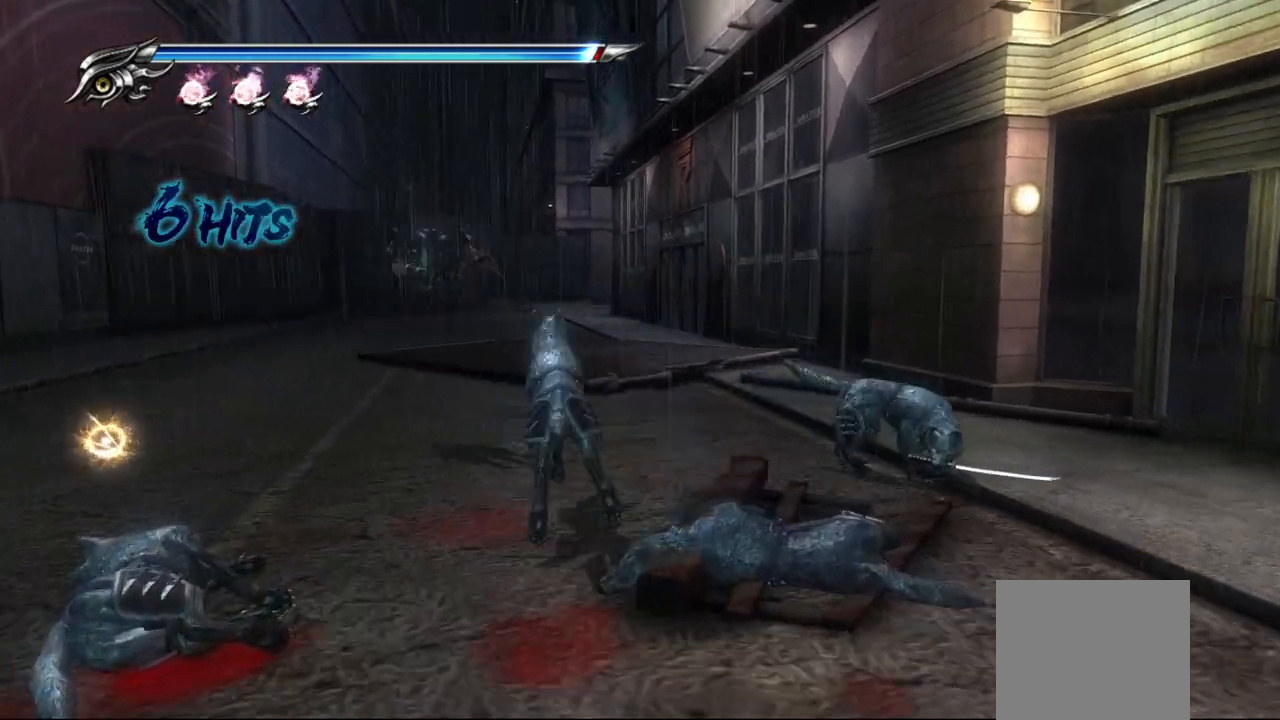
{"buttons": ["L1"], "left_stick": "center", "right_stick": "center", "events": [[17, "CROSS", "up"]]}
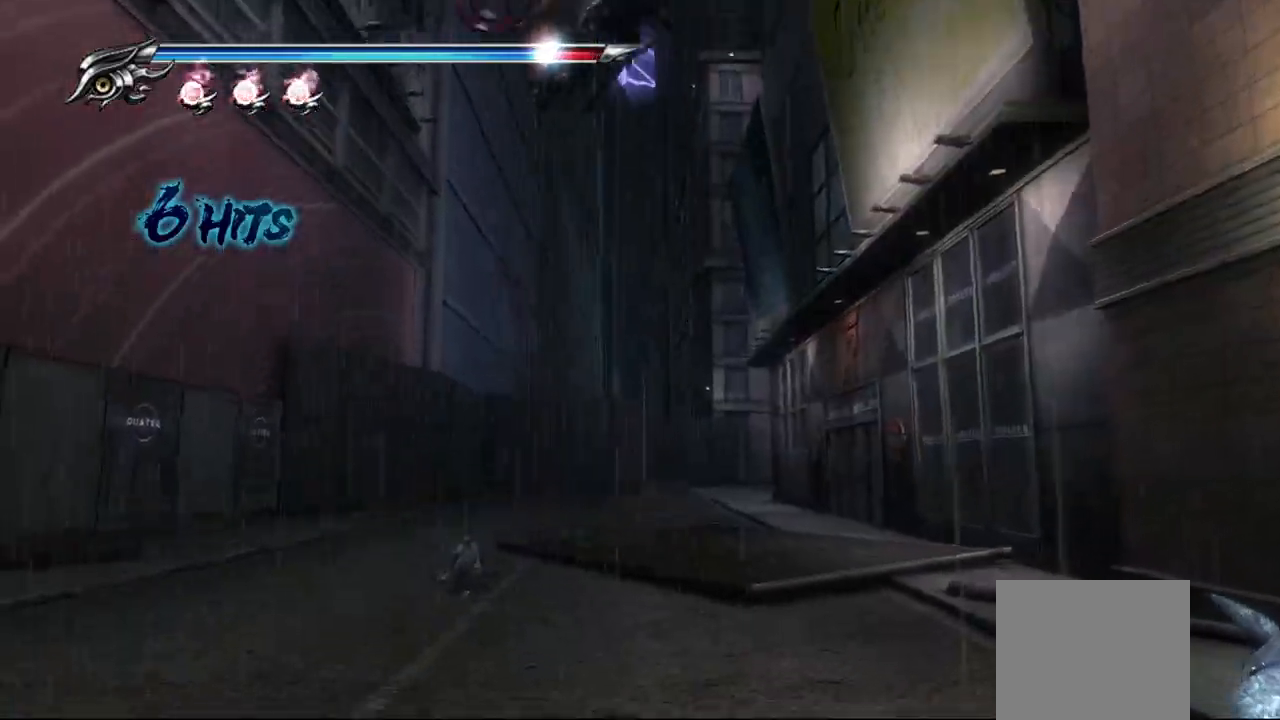
{"buttons": ["L1"], "left_stick": "center", "right_stick": "center", "events": []}